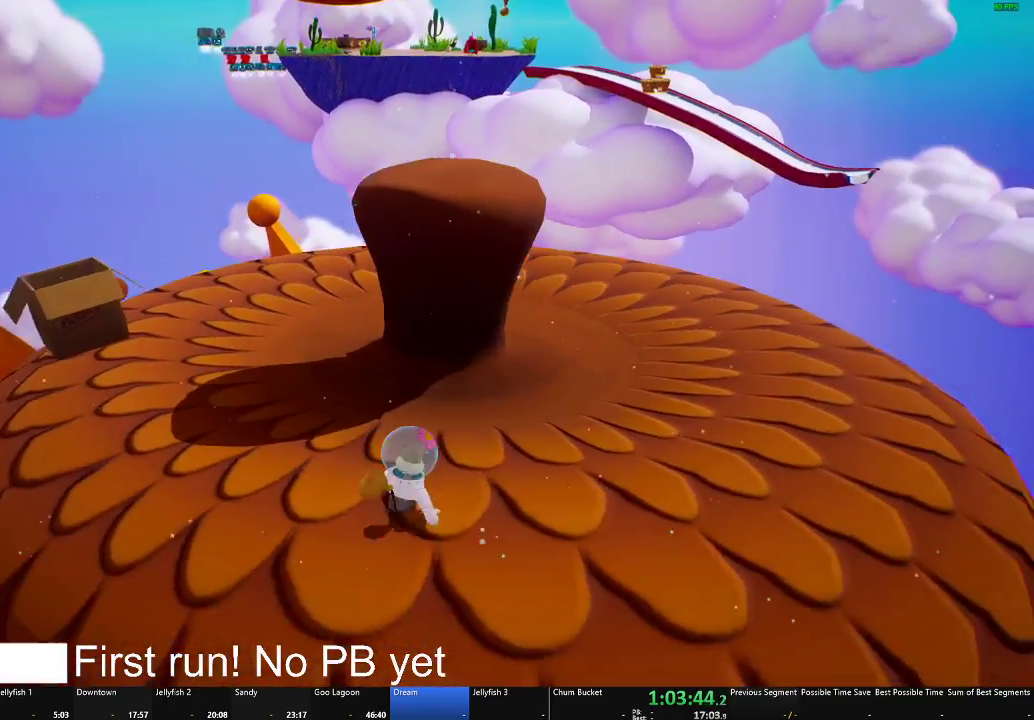
Gameplay with a controller (Xbox layout); each line is a JSON object with the inputs held at the frame after it. "events" lists button and stick changes between this image and that frame as [ms after this image, input, new state], when the widget could be followed in between.
{"buttons": [], "left_stick": "center", "right_stick": "center"}
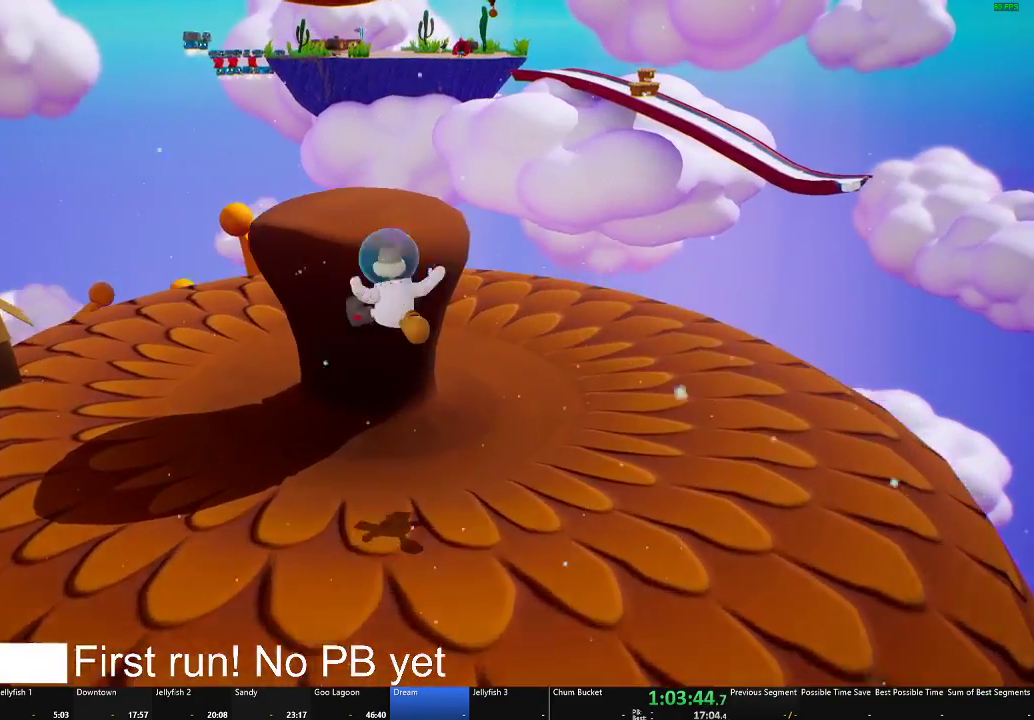
{"buttons": [], "left_stick": "up-left", "right_stick": "center", "events": [[350, "left_stick", "left"], [417, "left_stick", "up-left"]]}
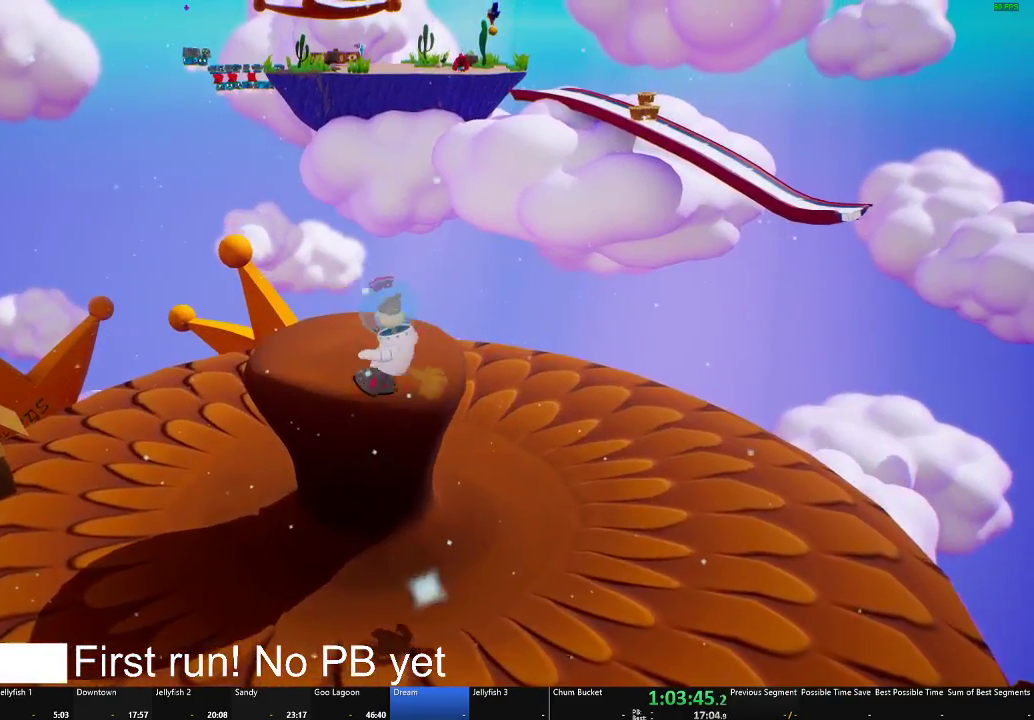
{"buttons": ["L2"], "left_stick": "up-left", "right_stick": "center", "events": [[50, "left_stick", "up"], [100, "L2", "down"], [300, "left_stick", "up-left"]]}
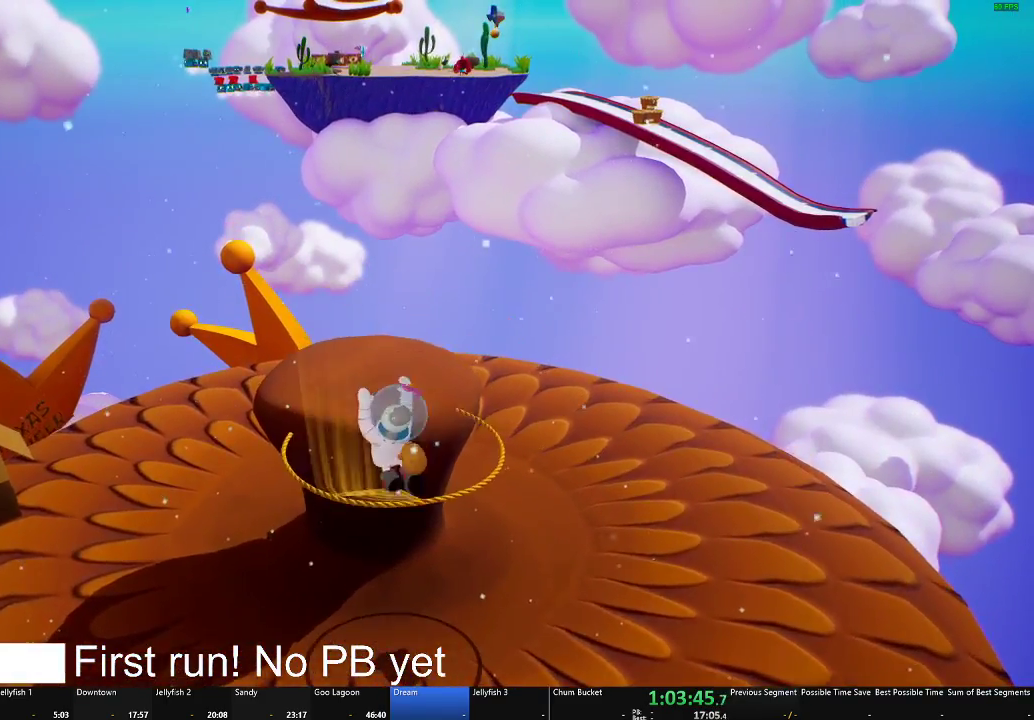
{"buttons": [], "left_stick": "center", "right_stick": "center", "events": [[267, "L2", "up"], [350, "left_stick", "center"]]}
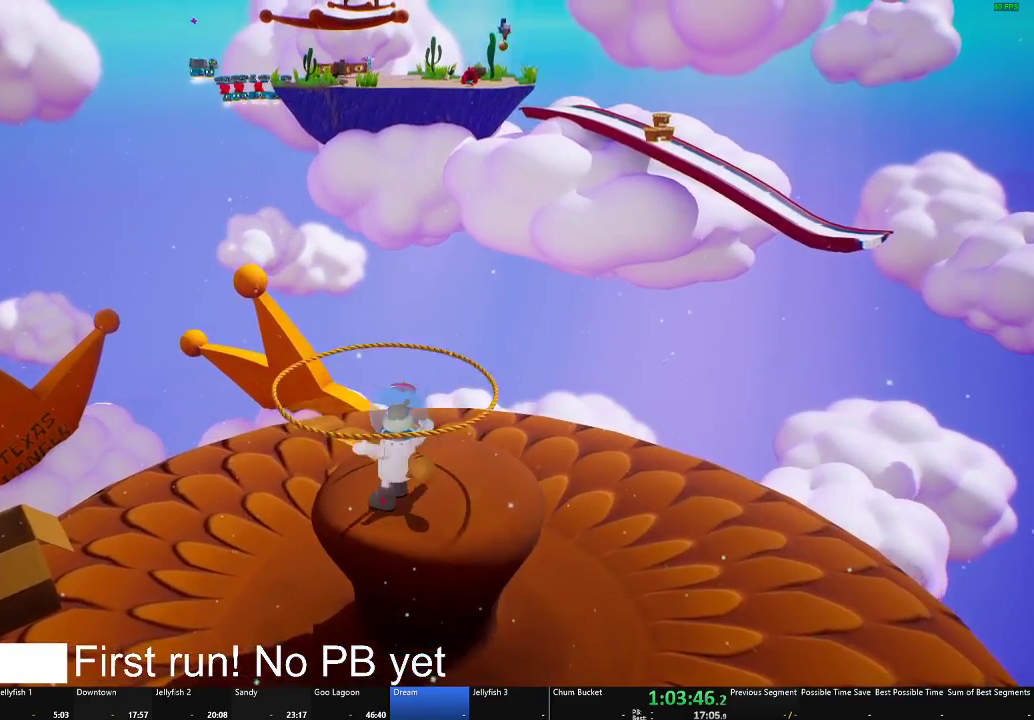
{"buttons": [], "left_stick": "center", "right_stick": "left", "events": [[50, "right_stick", "left"], [217, "right_stick", "center"], [501, "right_stick", "left"]]}
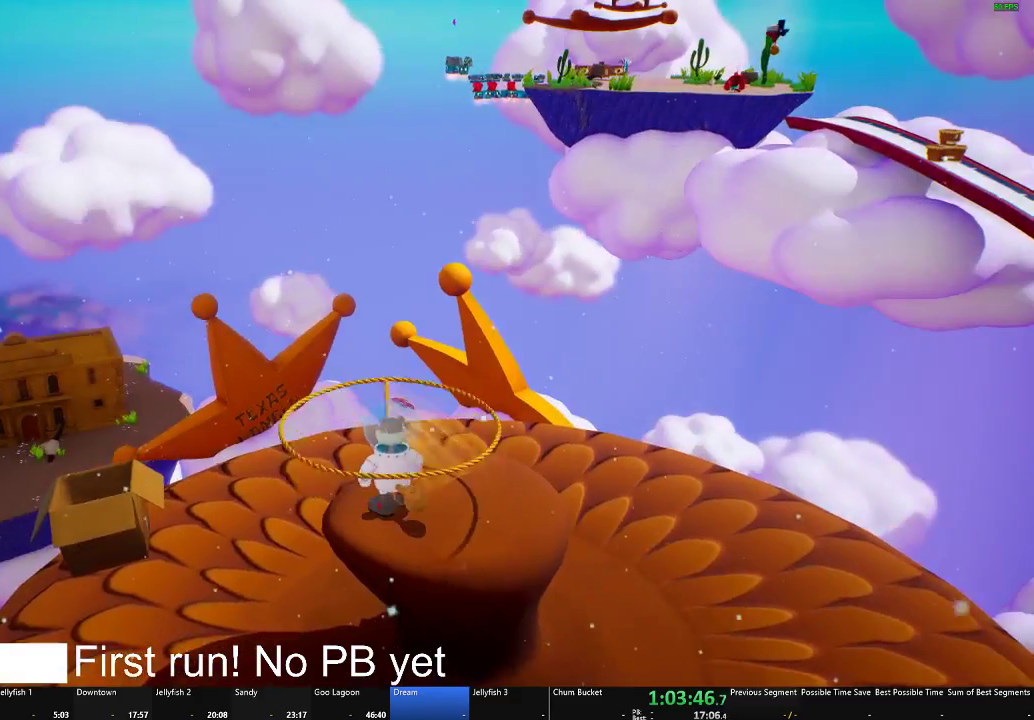
{"buttons": [], "left_stick": "down", "right_stick": "center", "events": [[116, "left_stick", "right"], [200, "left_stick", "down-right"], [283, "right_stick", "center"], [400, "left_stick", "down"]]}
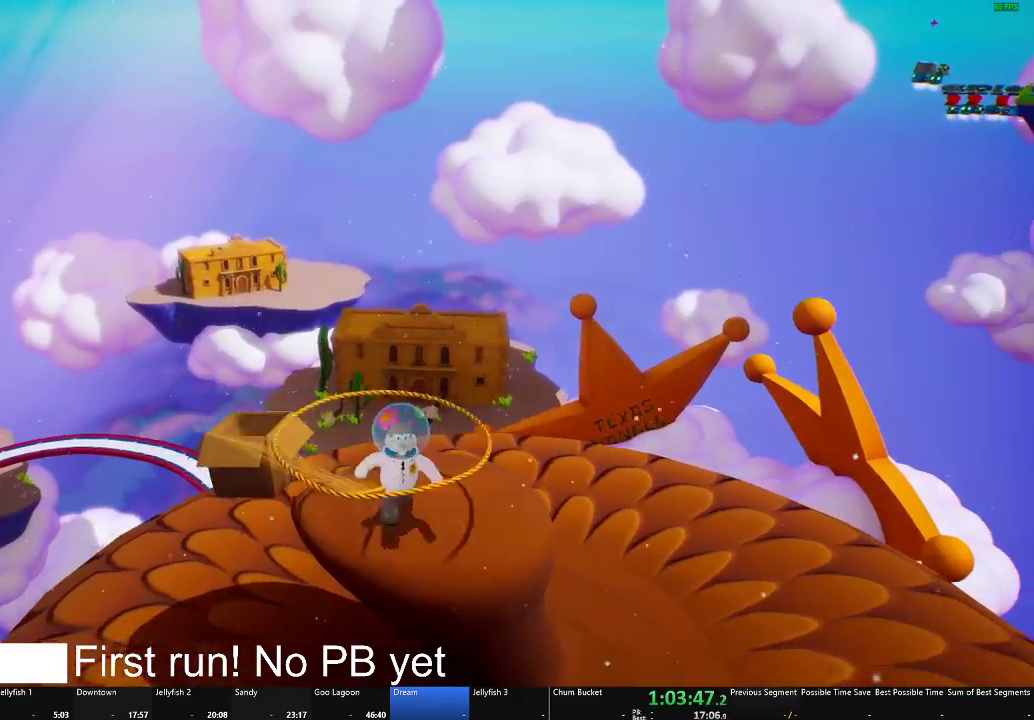
{"buttons": [], "left_stick": "up", "right_stick": "center", "events": [[217, "left_stick", "up-left"], [434, "left_stick", "up"]]}
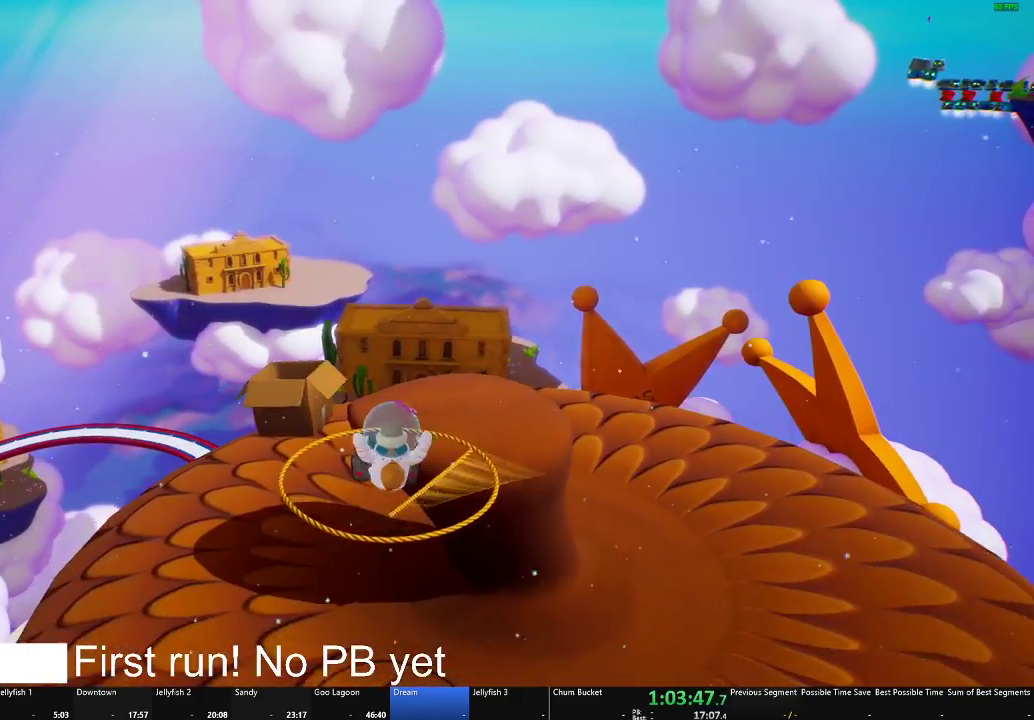
{"buttons": [], "left_stick": "up-right", "right_stick": "center", "events": [[83, "left_stick", "up-right"]]}
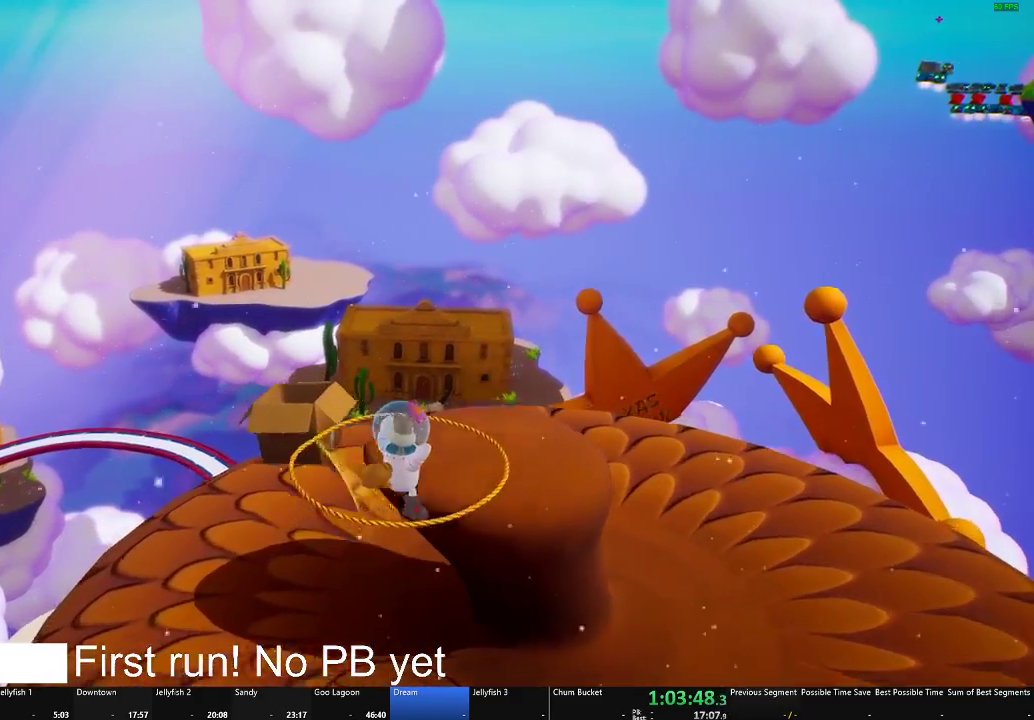
{"buttons": [], "left_stick": "left", "right_stick": "left", "events": [[100, "right_stick", "left"], [401, "left_stick", "up-left"], [484, "left_stick", "left"]]}
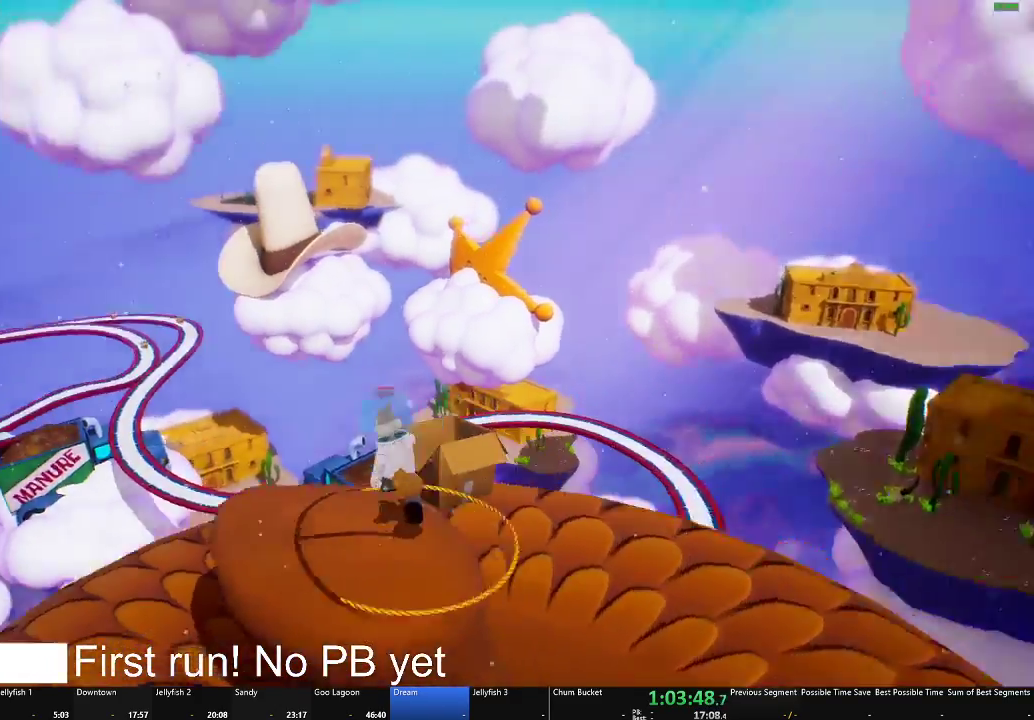
{"buttons": [], "left_stick": "down-left", "right_stick": "left", "events": [[133, "left_stick", "down-left"]]}
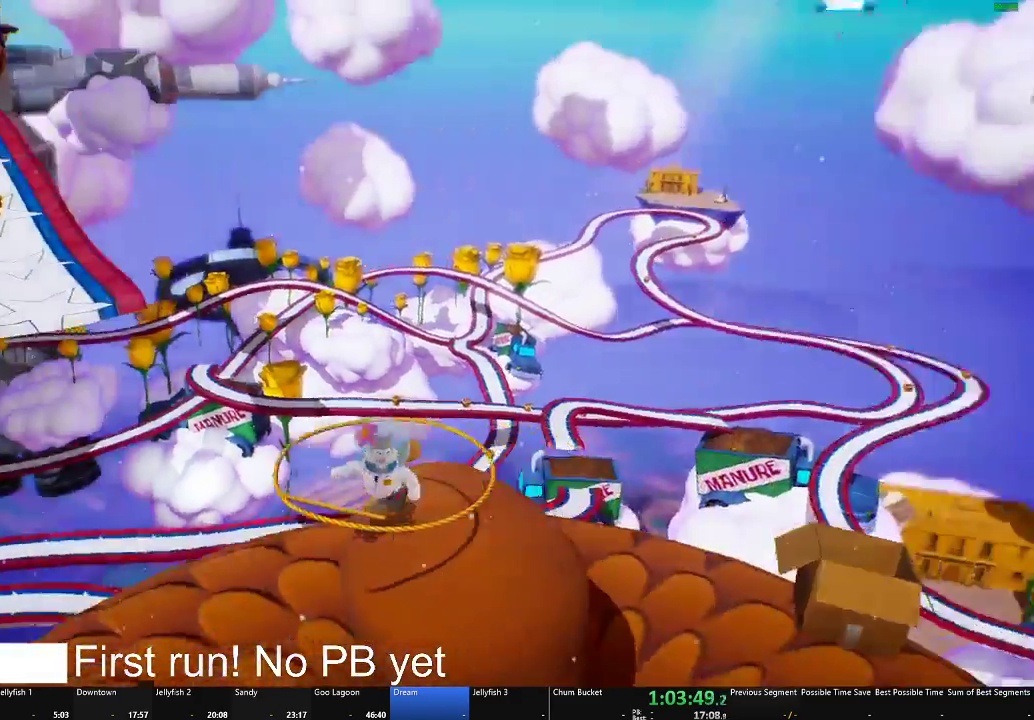
{"buttons": [], "left_stick": "up-right", "right_stick": "center", "events": [[84, "left_stick", "up-left"], [334, "left_stick", "up"], [434, "left_stick", "up-right"], [451, "right_stick", "center"]]}
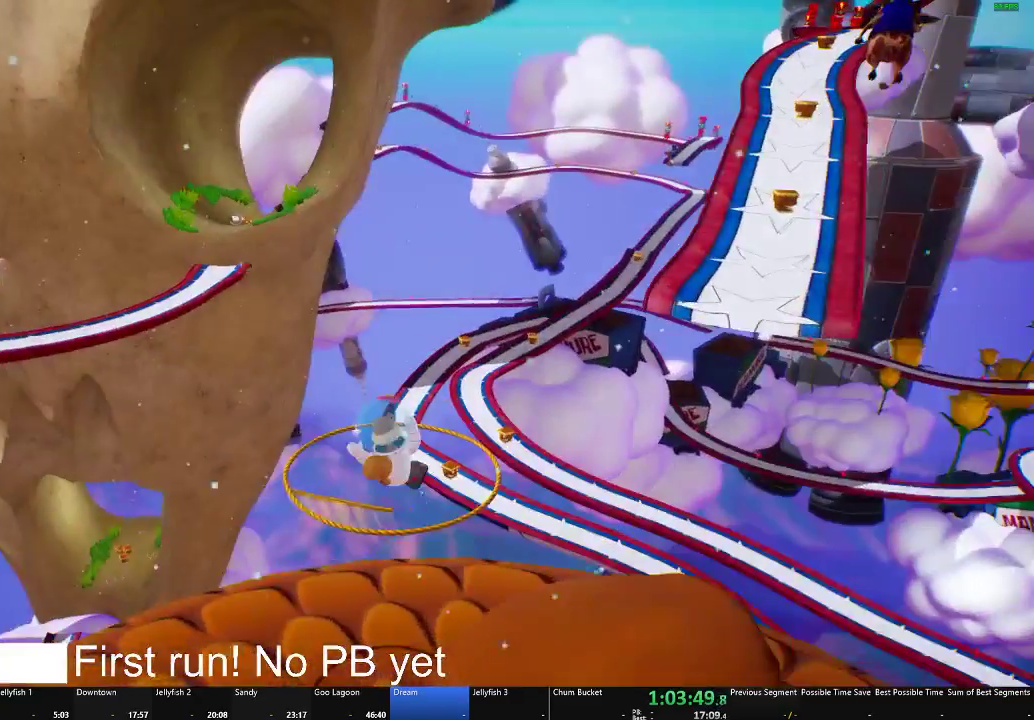
{"buttons": [], "left_stick": "up", "right_stick": "center", "events": [[200, "right_stick", "right"], [383, "right_stick", "center"], [450, "left_stick", "up"]]}
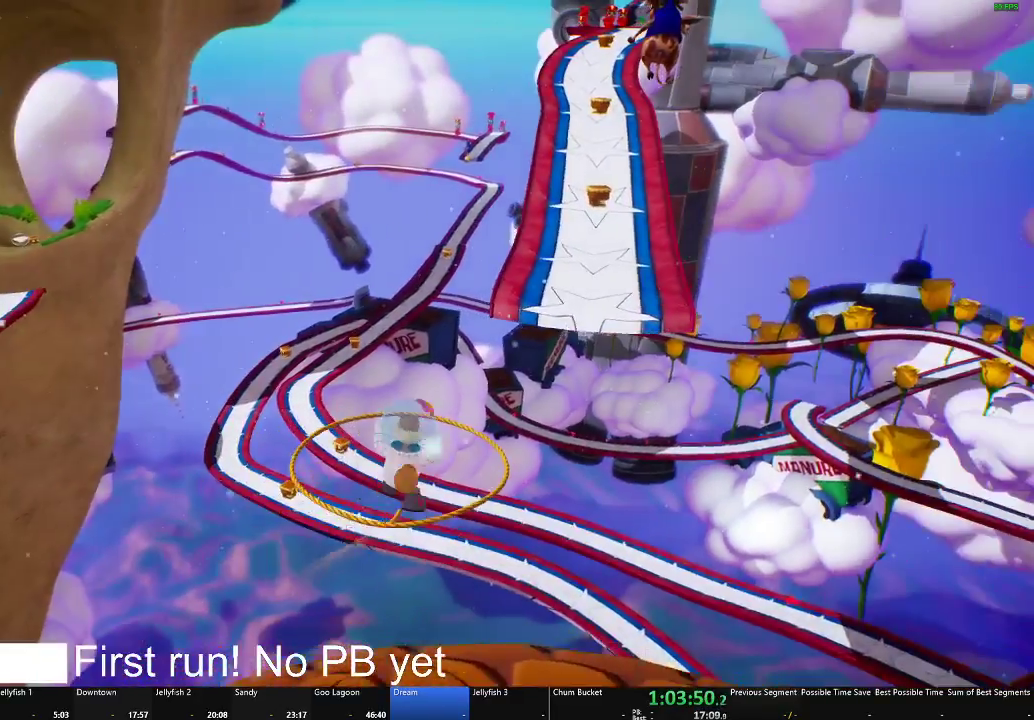
{"buttons": [], "left_stick": "up", "right_stick": "center"}
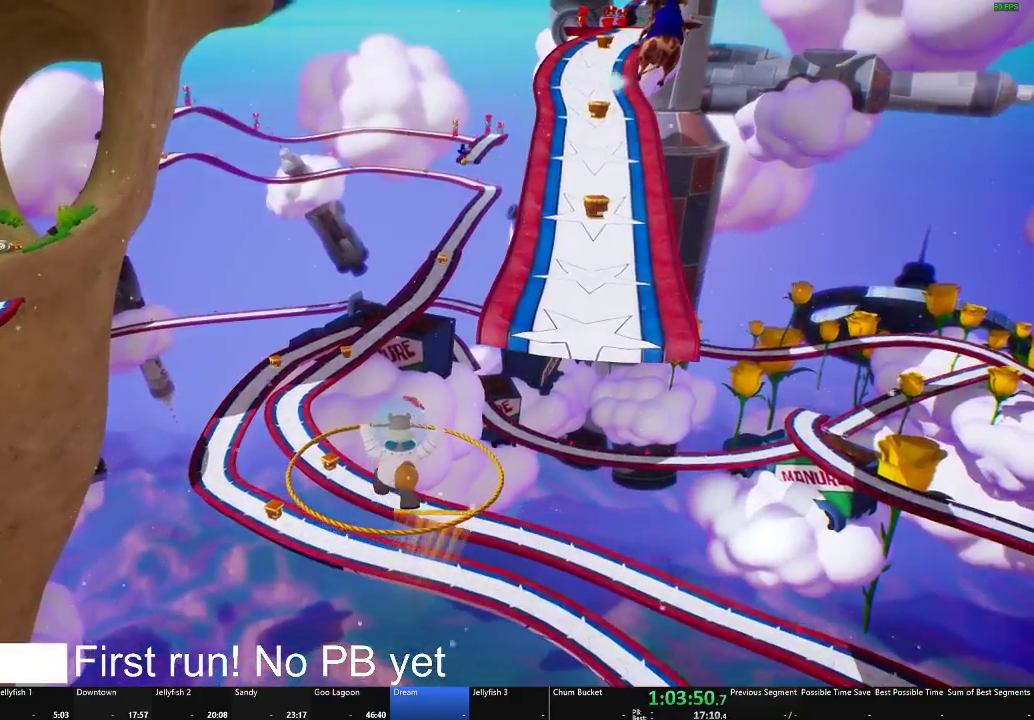
{"buttons": [], "left_stick": "up-right", "right_stick": "center", "events": [[66, "left_stick", "up-right"]]}
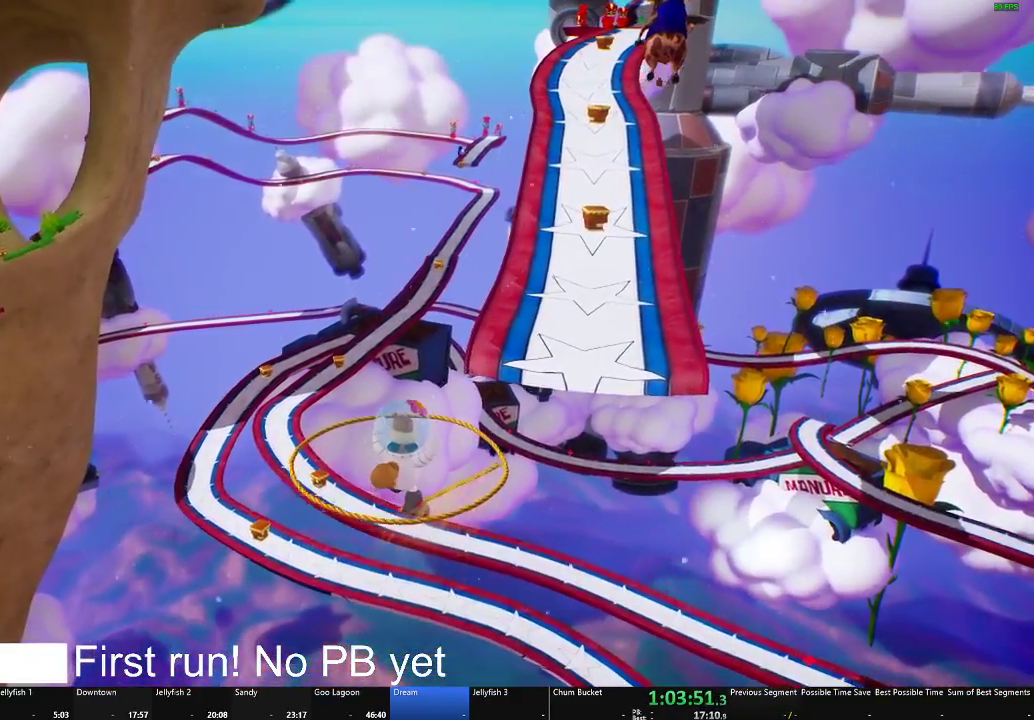
{"buttons": [], "left_stick": "up-right", "right_stick": "center"}
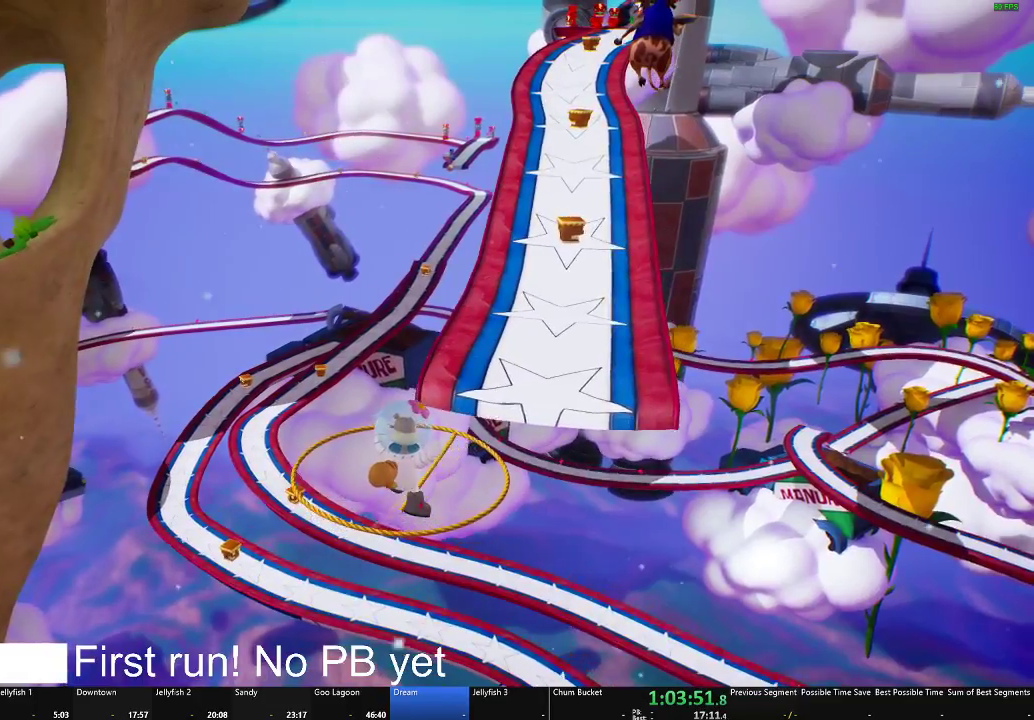
{"buttons": [], "left_stick": "up-right", "right_stick": "center", "events": [[83, "right_stick", "left"], [417, "right_stick", "center"]]}
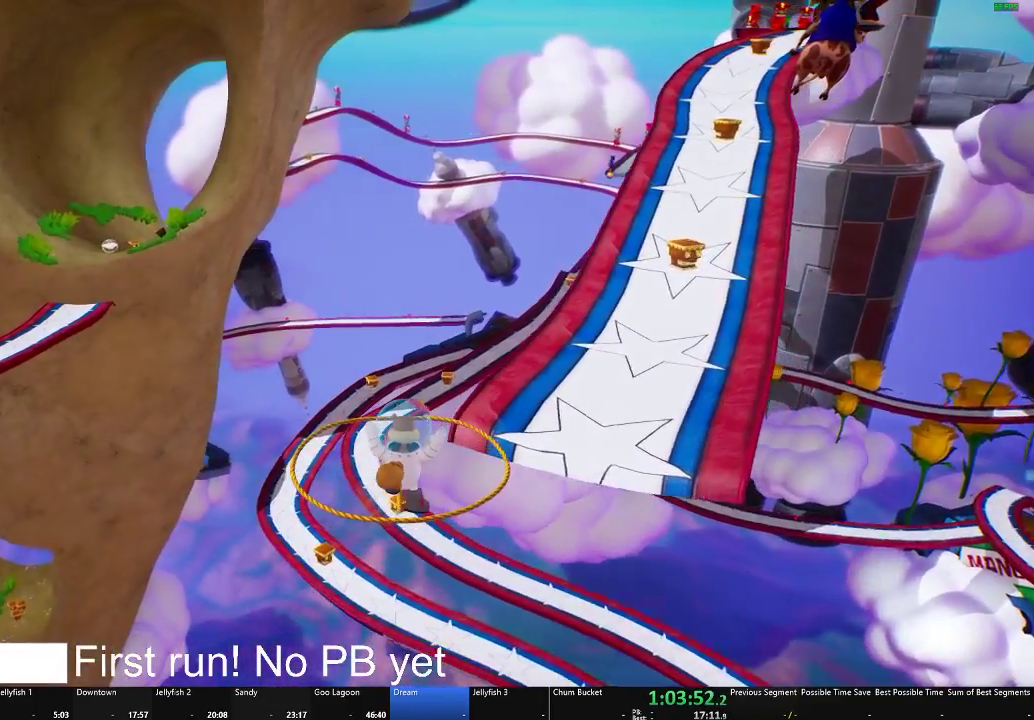
{"buttons": [], "left_stick": "up-right", "right_stick": "center", "events": []}
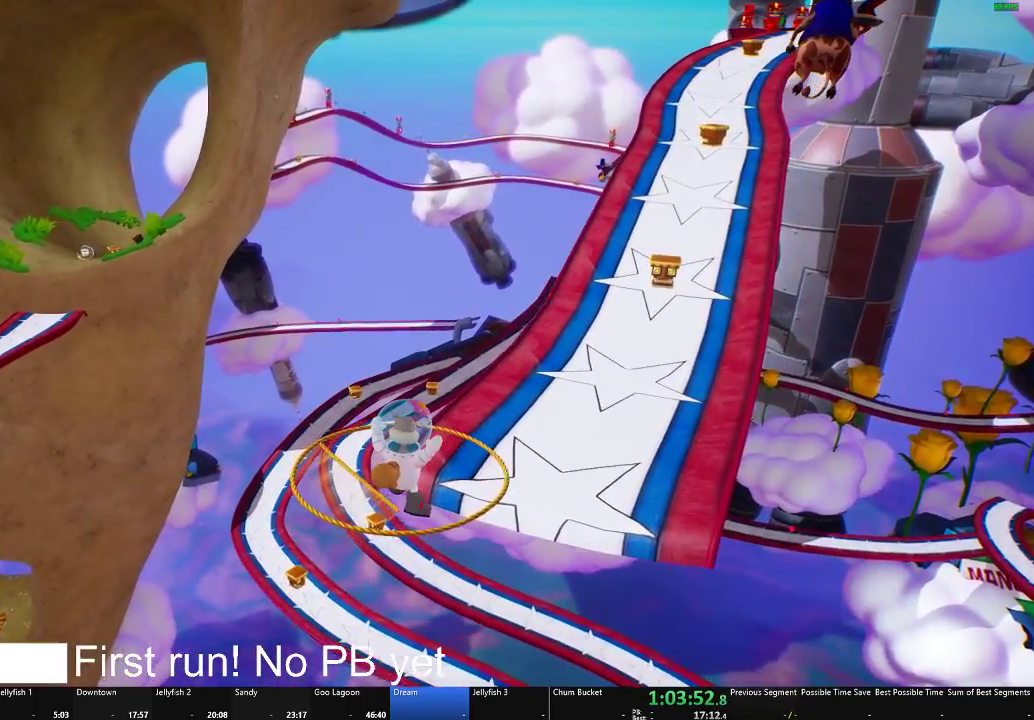
{"buttons": [], "left_stick": "up", "right_stick": "down-right", "events": [[217, "left_stick", "up"], [217, "right_stick", "down-right"]]}
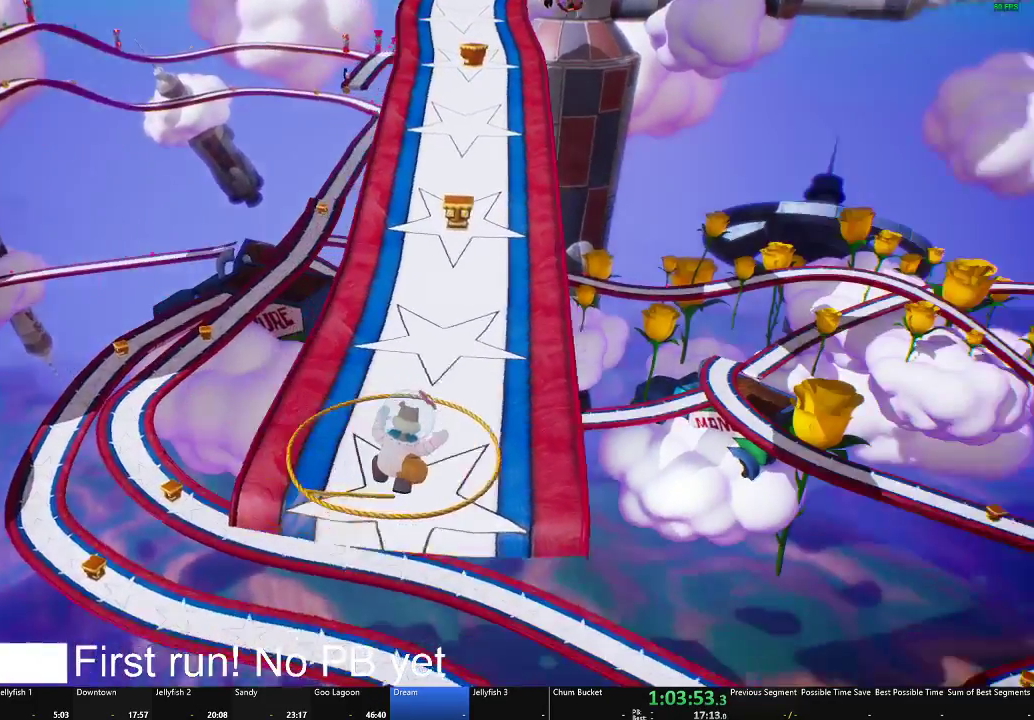
{"buttons": [], "left_stick": "up-left", "right_stick": "right", "events": [[117, "left_stick", "up-left"], [117, "right_stick", "center"], [334, "right_stick", "right"]]}
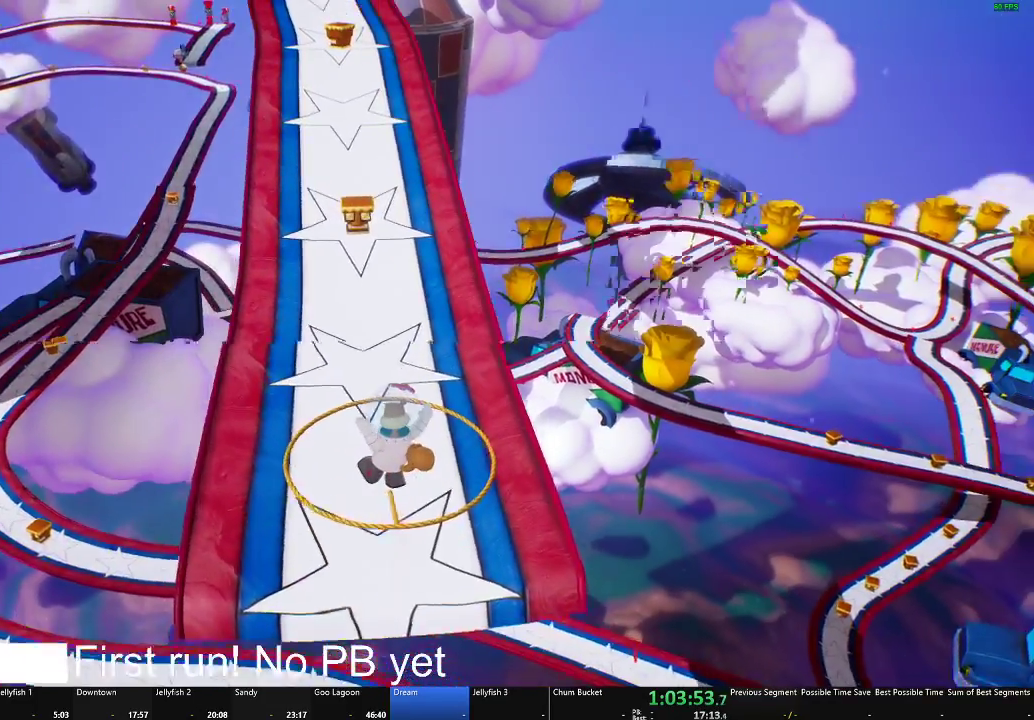
{"buttons": [], "left_stick": "up-left", "right_stick": "center", "events": [[334, "right_stick", "center"]]}
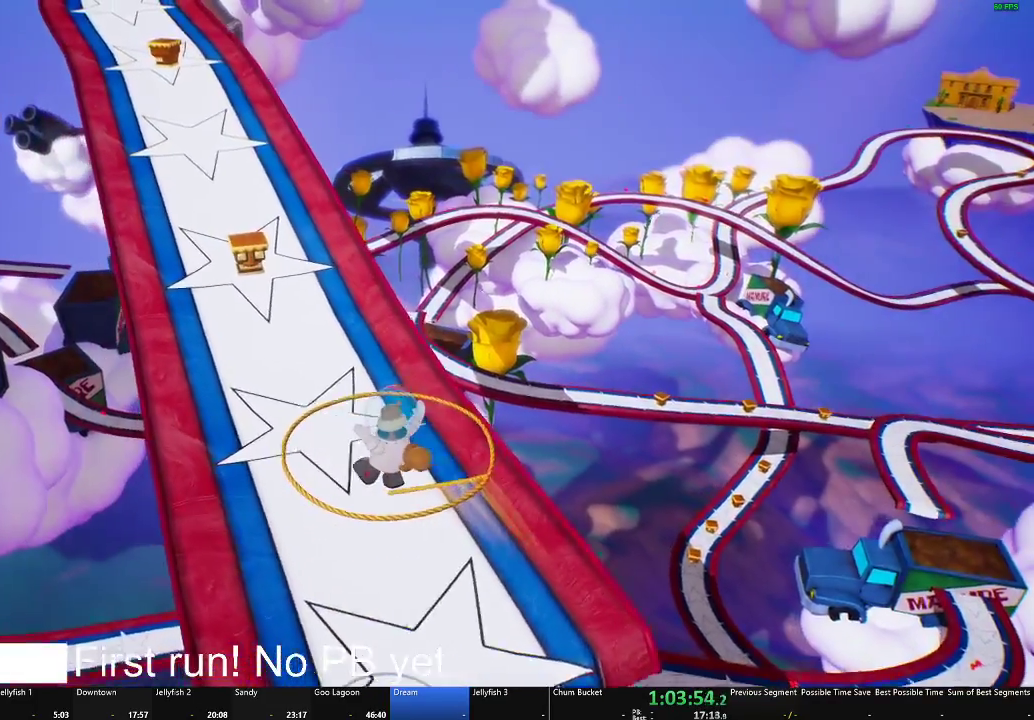
{"buttons": [], "left_stick": "up-left", "right_stick": "center", "events": []}
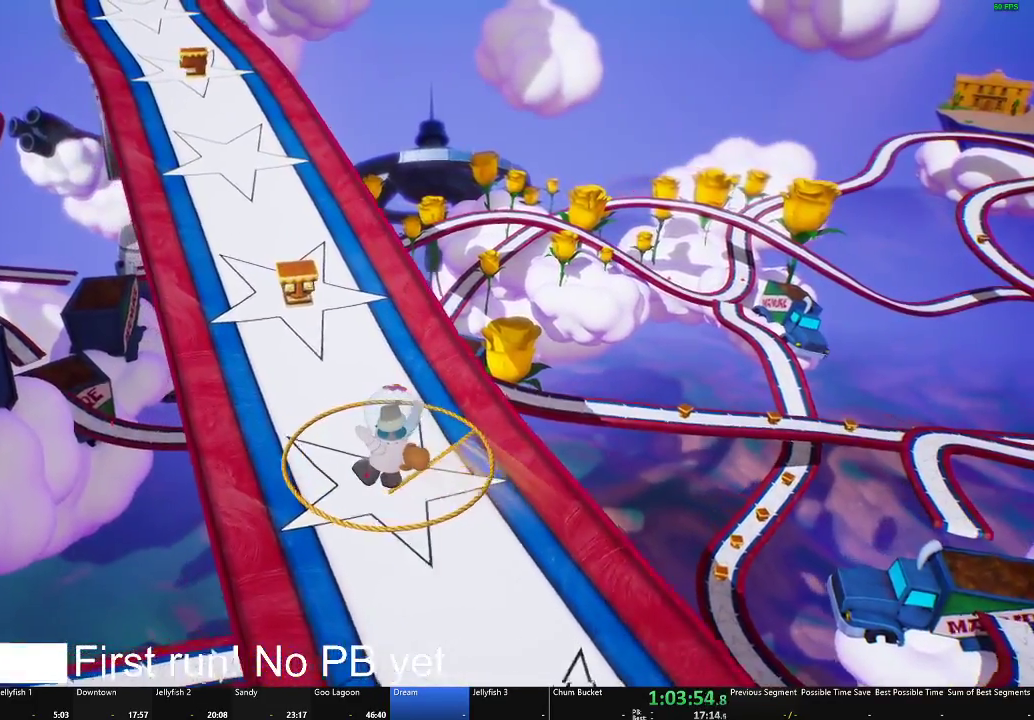
{"buttons": [], "left_stick": "up-left", "right_stick": "center", "events": []}
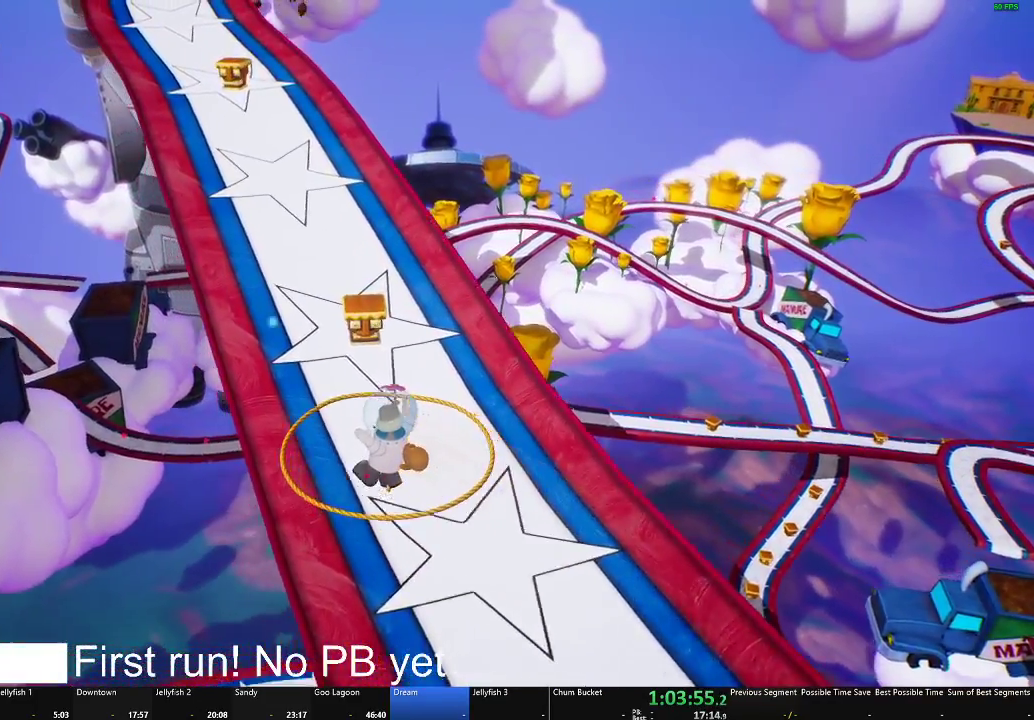
{"buttons": [], "left_stick": "up-left", "right_stick": "center", "events": []}
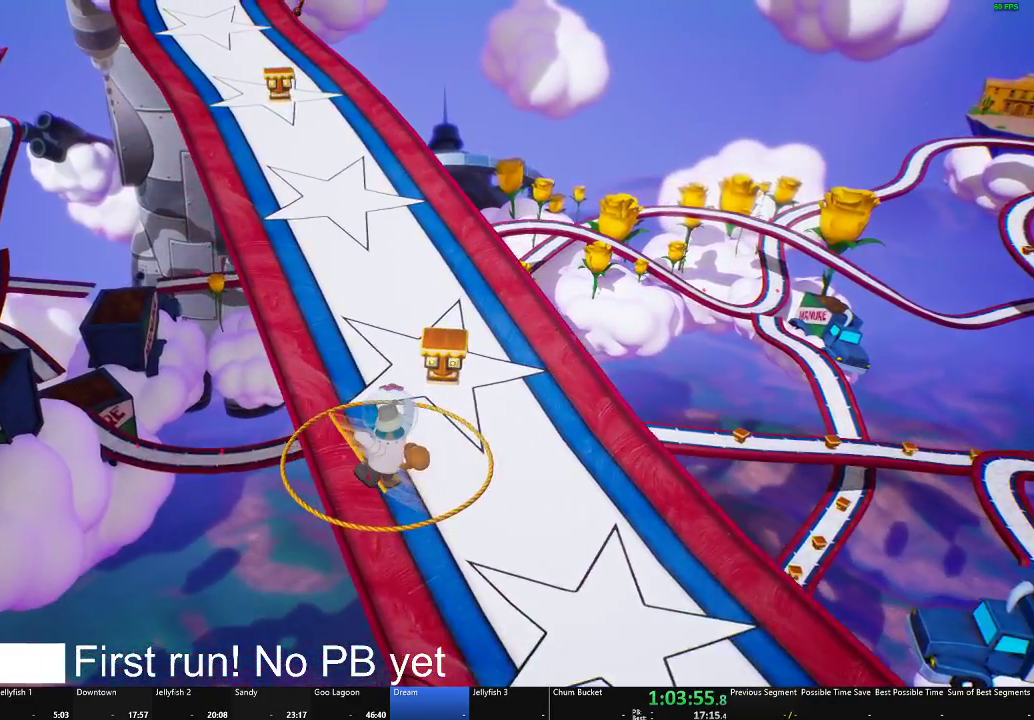
{"buttons": [], "left_stick": "up-left", "right_stick": "center", "events": [[83, "right_stick", "left"], [250, "right_stick", "up-left"], [484, "right_stick", "center"]]}
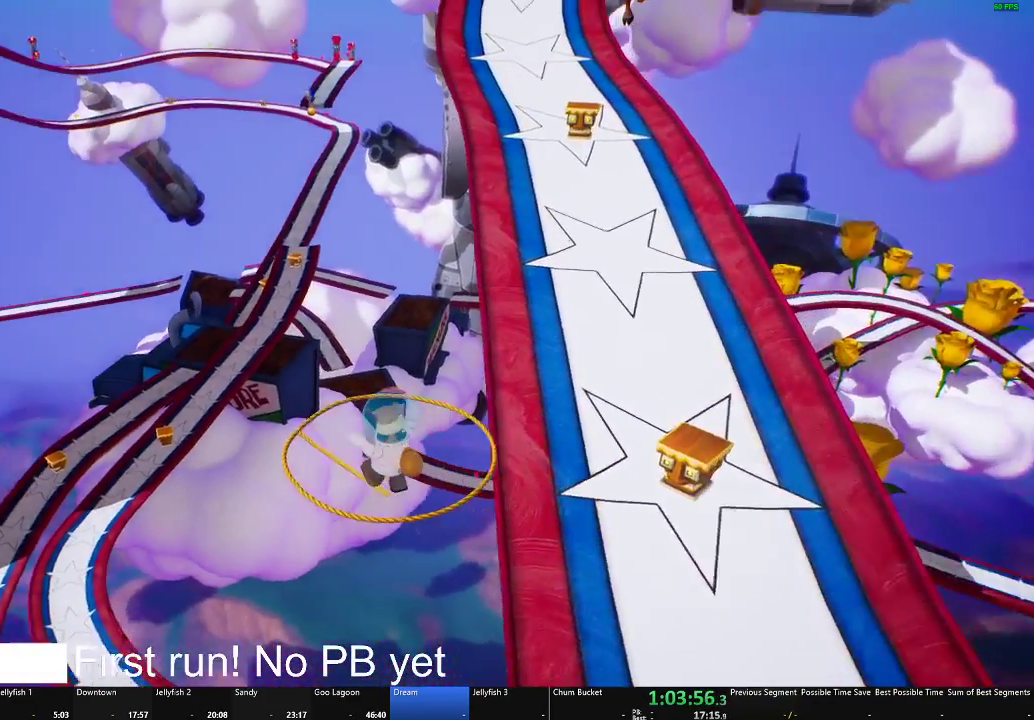
{"buttons": [], "left_stick": "up", "right_stick": "right", "events": [[233, "left_stick", "up"], [417, "right_stick", "right"]]}
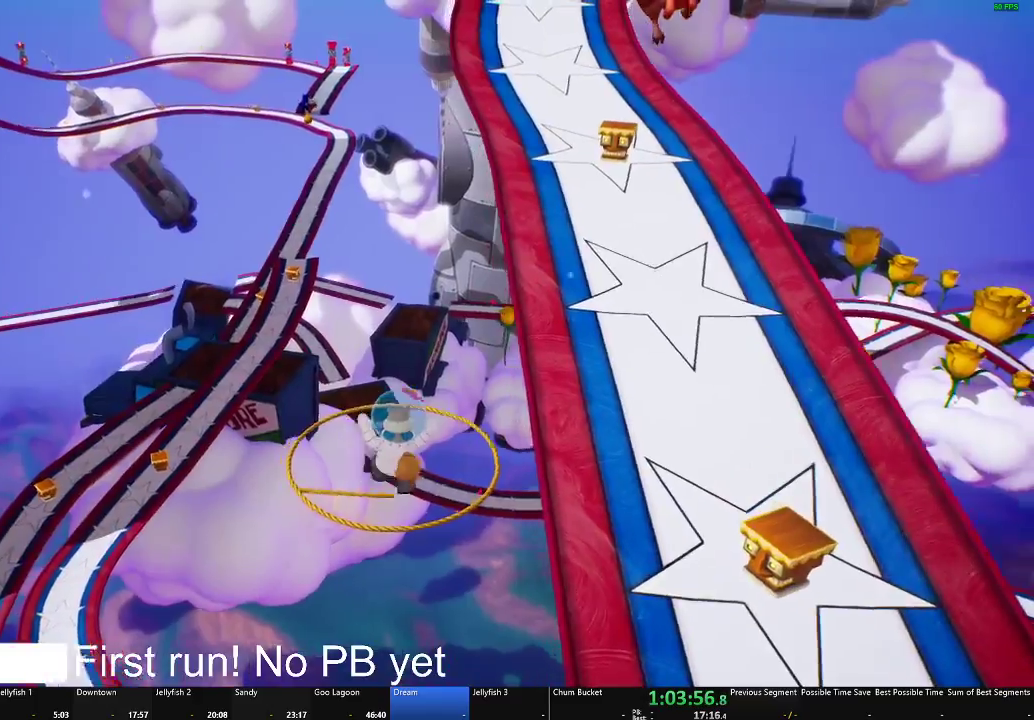
{"buttons": [], "left_stick": "up-left", "right_stick": "center", "events": [[250, "left_stick", "up-left"], [317, "right_stick", "center"]]}
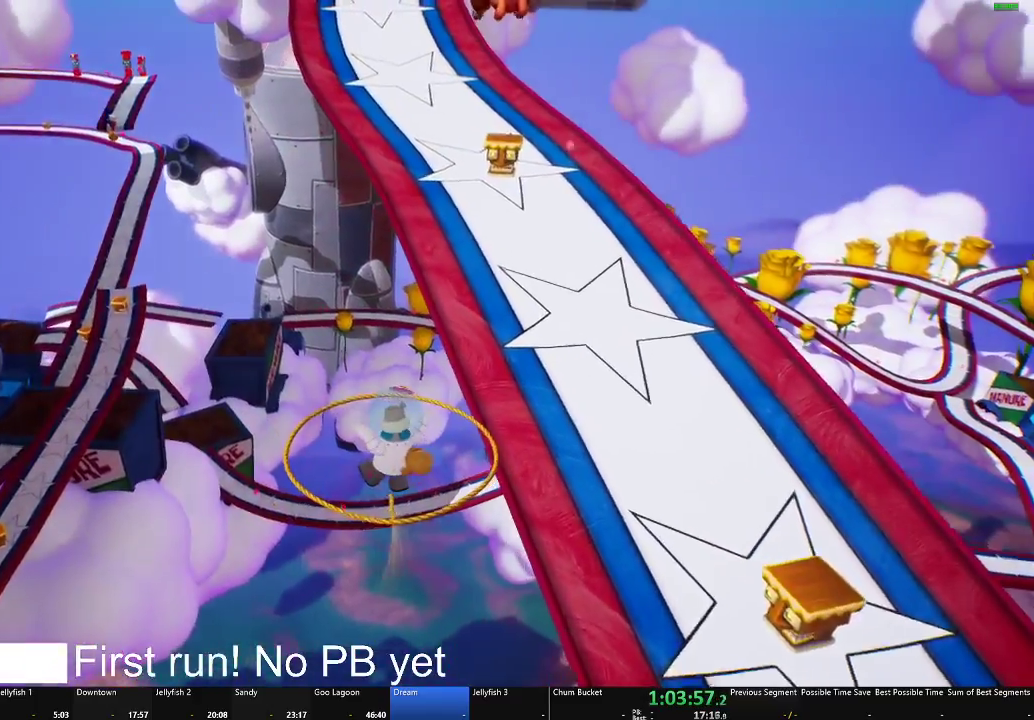
{"buttons": [], "left_stick": "up-left", "right_stick": "right", "events": [[133, "right_stick", "right"]]}
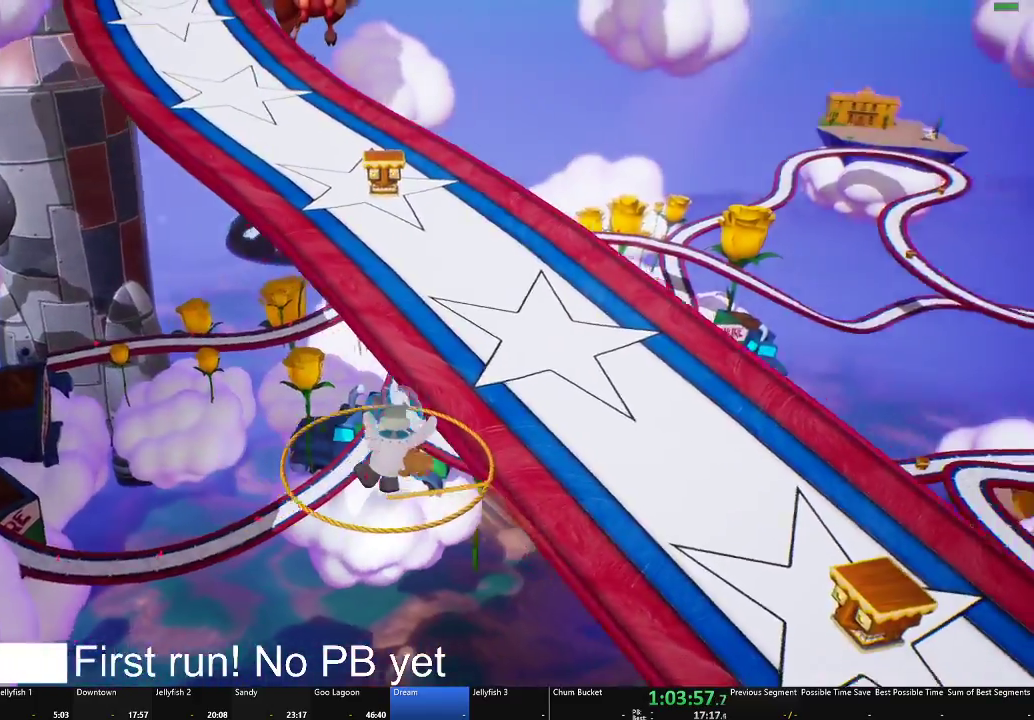
{"buttons": [], "left_stick": "up-left", "right_stick": "right", "events": []}
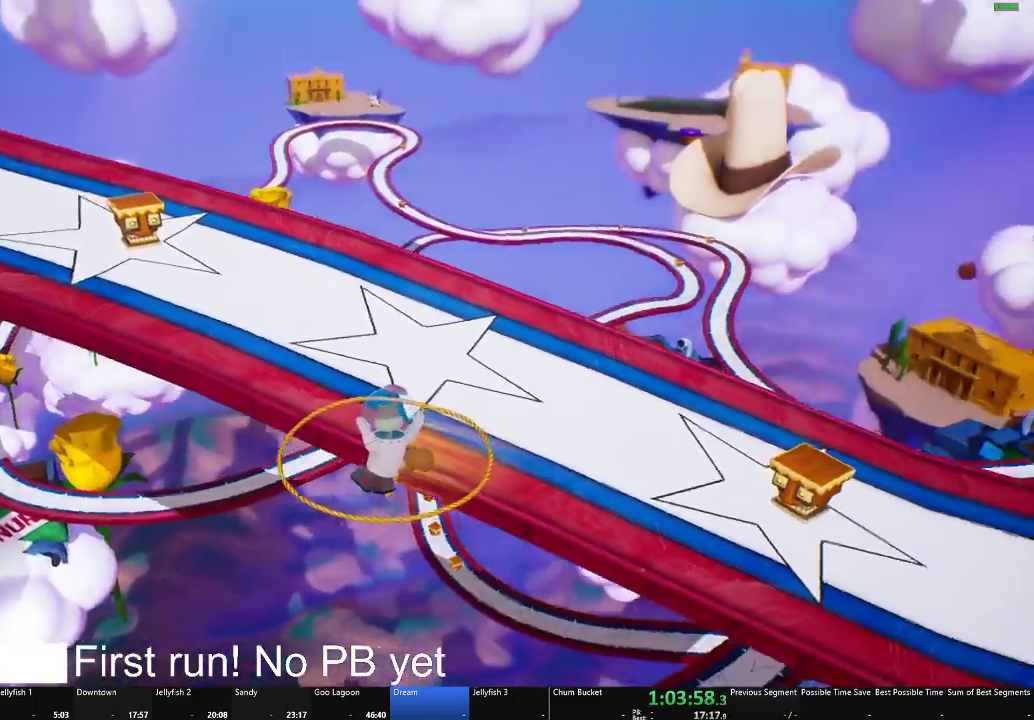
{"buttons": [], "left_stick": "down-left", "right_stick": "right", "events": [[217, "left_stick", "left"], [401, "left_stick", "down-left"]]}
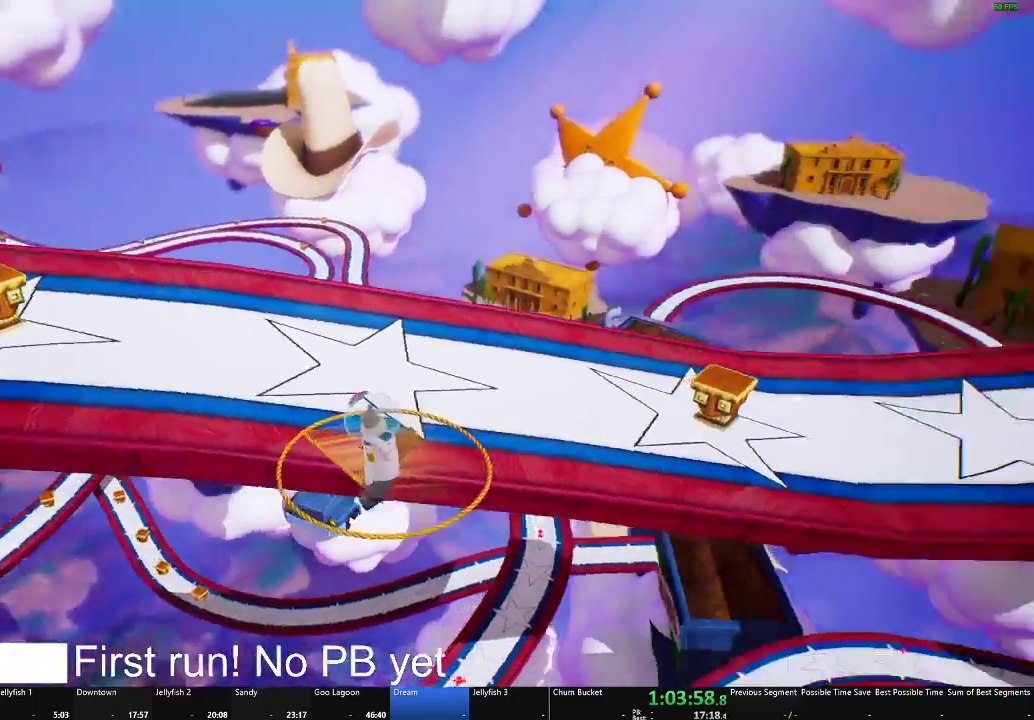
{"buttons": [], "left_stick": "up-left", "right_stick": "right", "events": [[317, "left_stick", "left"], [434, "left_stick", "up-left"]]}